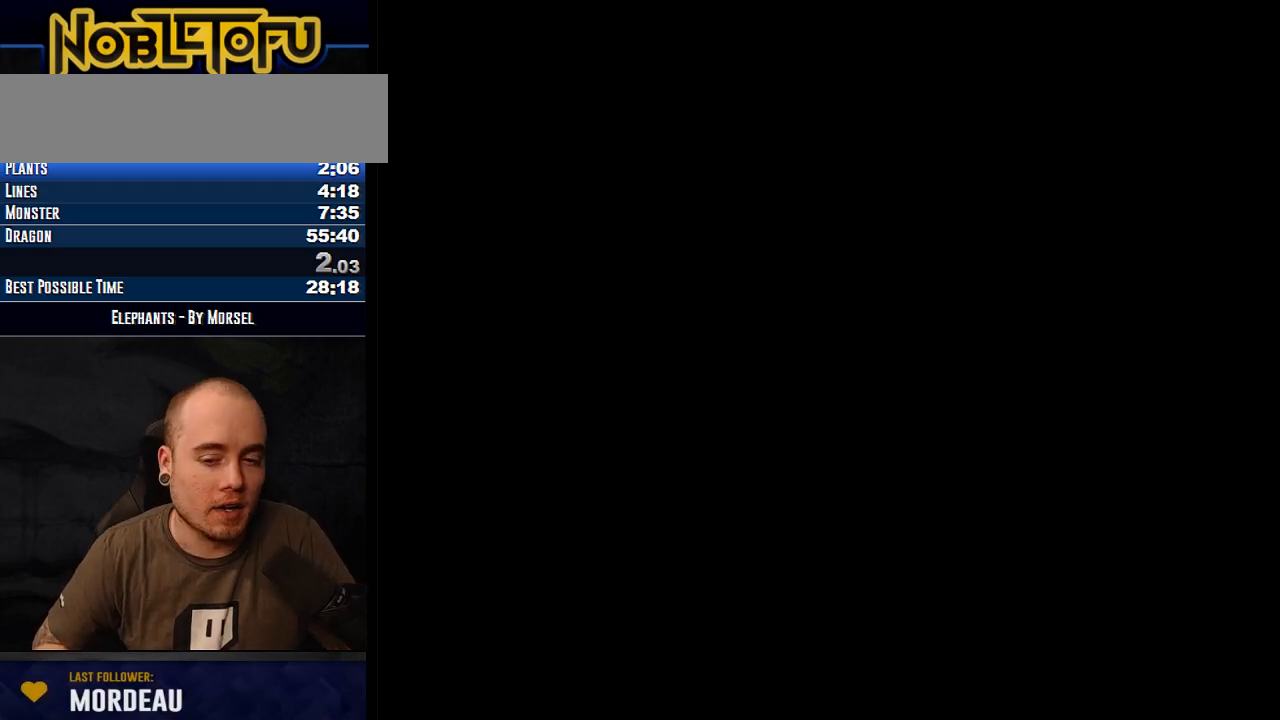
Gameplay with a controller (Nintendo layout); each line is a JSON object with the inputs held at the frame after it. "events" lists button and stick changes between this image and that frame as [ms after this image, input, new state], when the widget could be followed in between. Not read: L3 R3.
{"buttons": ["B", "Y", "DPAD_RIGHT"], "events": [[200, "DPAD_RIGHT", "down"], [200, "Y", "down"], [283, "B", "down"]]}
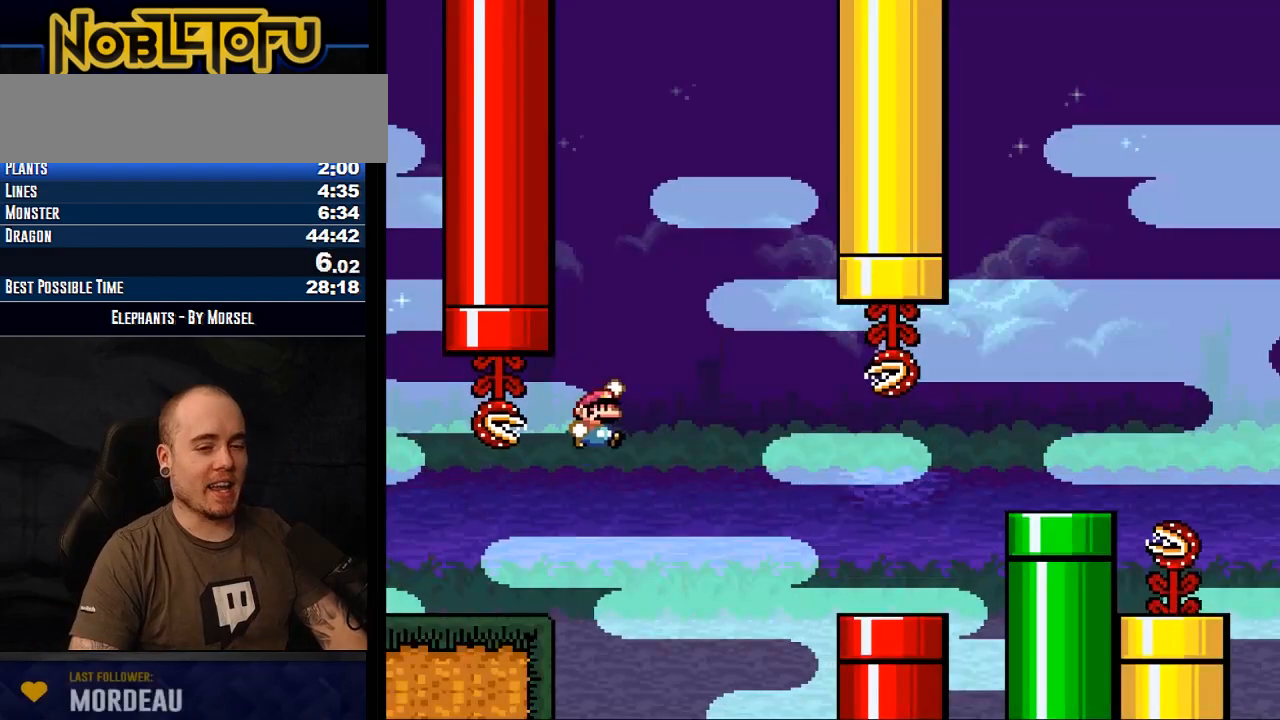
{"buttons": ["Y", "DPAD_LEFT"], "events": [[67, "B", "up"], [183, "B", "down"], [267, "B", "up"], [467, "DPAD_RIGHT", "up"], [500, "DPAD_LEFT", "down"]]}
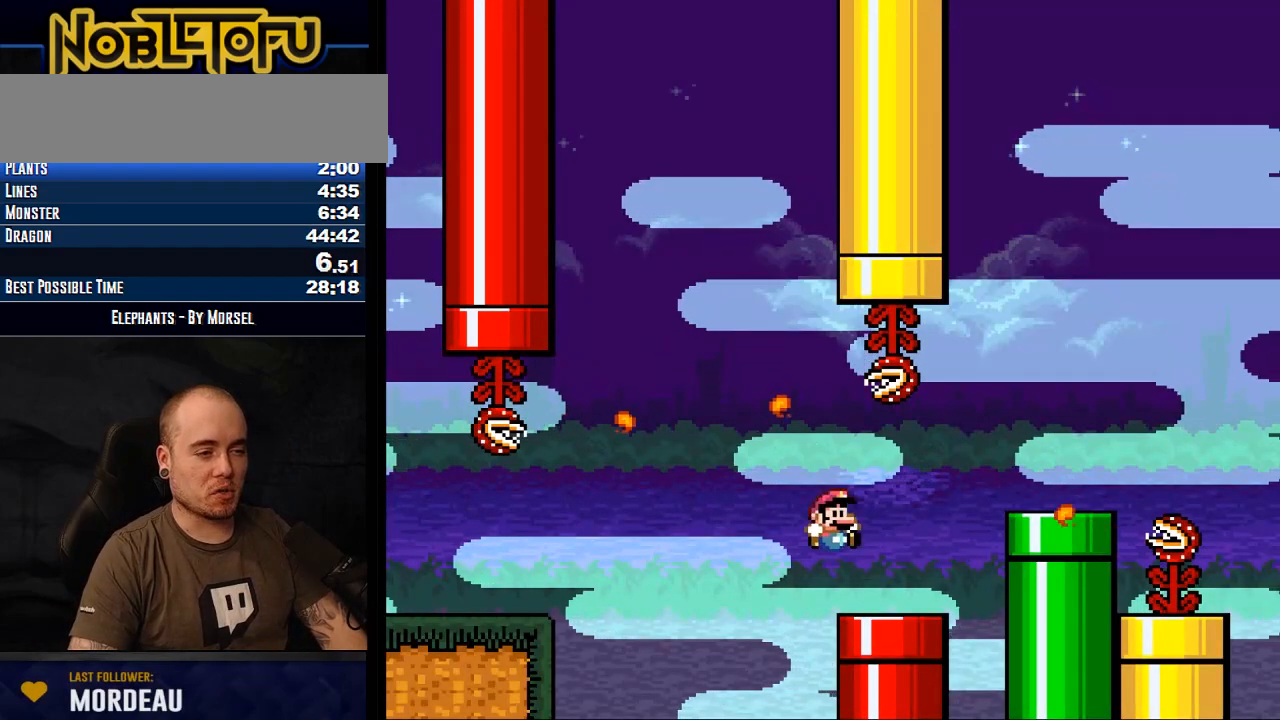
{"buttons": ["Y"], "events": [[117, "DPAD_LEFT", "up"], [267, "DPAD_LEFT", "down"], [350, "DPAD_LEFT", "up"]]}
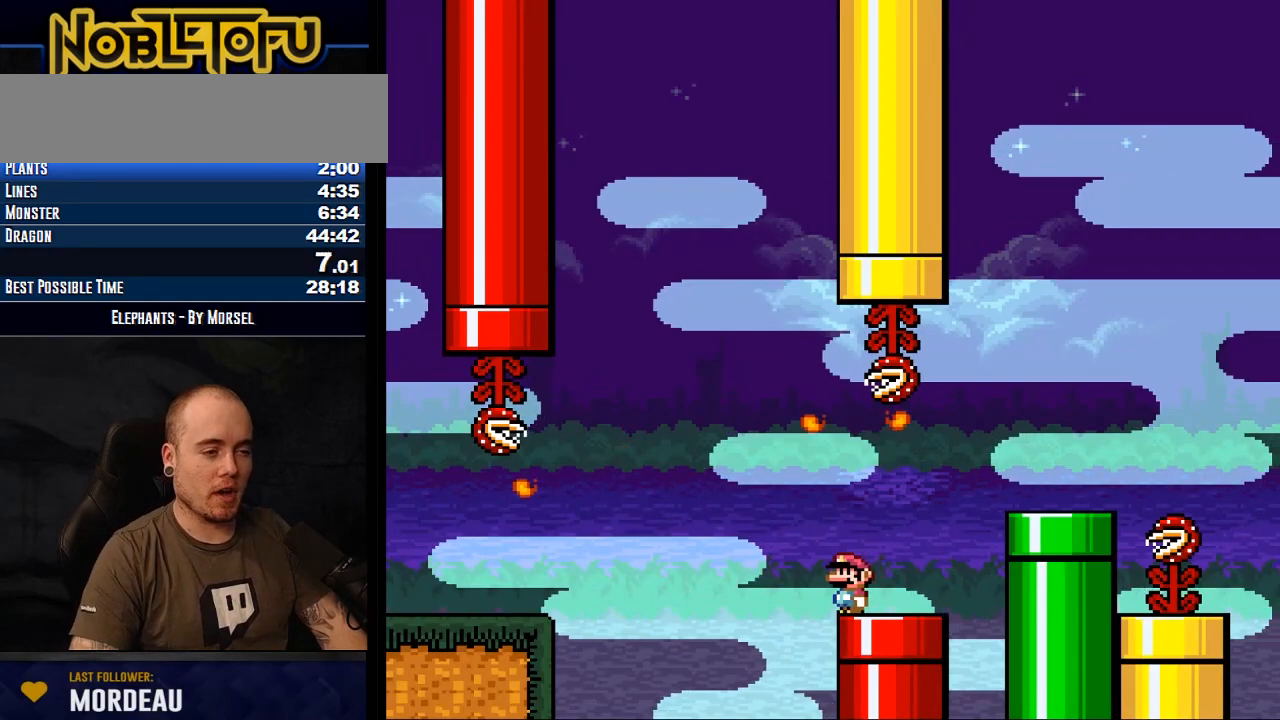
{"buttons": ["B", "Y", "DPAD_RIGHT"], "events": [[200, "DPAD_RIGHT", "down"], [467, "B", "down"]]}
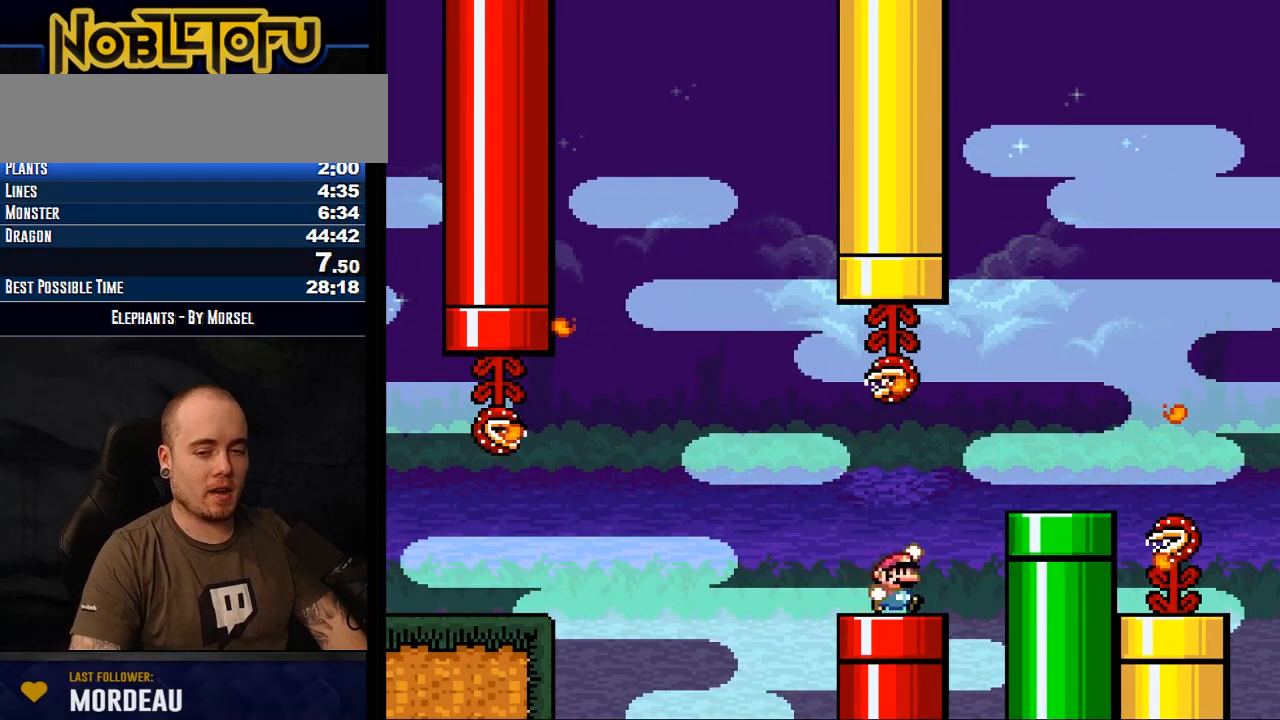
{"buttons": [], "events": [[17, "B", "up"], [17, "DPAD_RIGHT", "up"], [17, "Y", "up"]]}